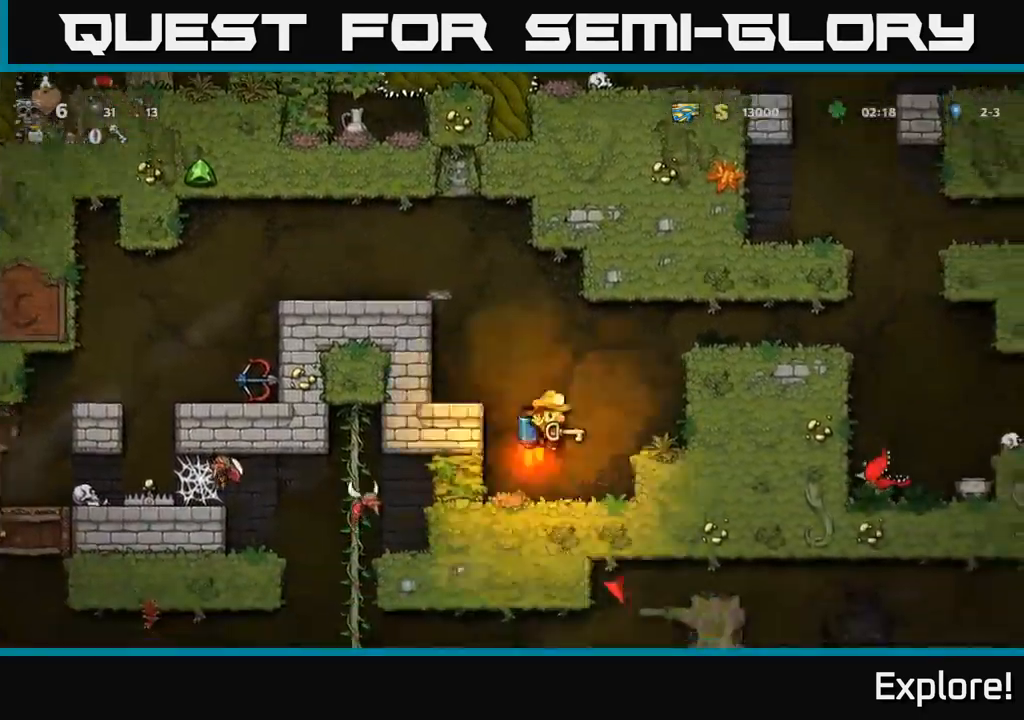
Gameplay with a controller (Xbox layout); each line is a JSON object with the inputs held at the frame after it. "events" lists button and stick changes between this image and that frame as [ms after this image, input, new state], when the widget could be followed in between. Not read: left_stick.
{"buttons": ["DPAD_RIGHT"], "right_stick": "center", "events": [[83, "A", "up"], [150, "A", "down"], [333, "A", "up"]]}
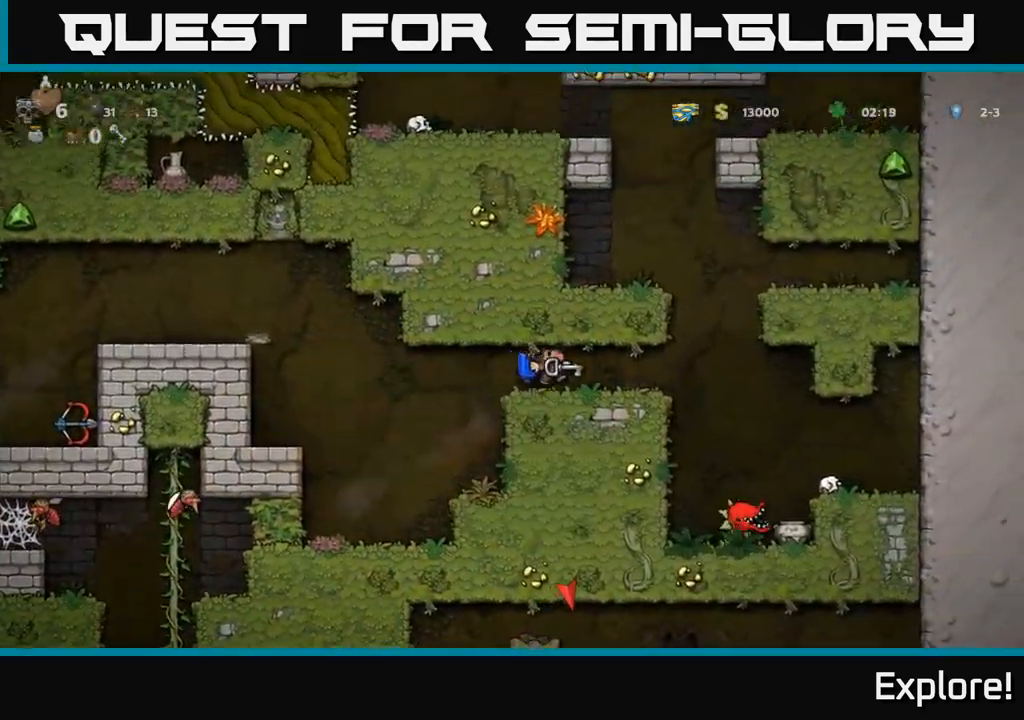
{"buttons": ["A", "DPAD_LEFT"], "right_stick": "center", "events": [[283, "A", "down"], [367, "A", "up"], [367, "DPAD_RIGHT", "up"], [383, "DPAD_LEFT", "down"], [417, "A", "down"]]}
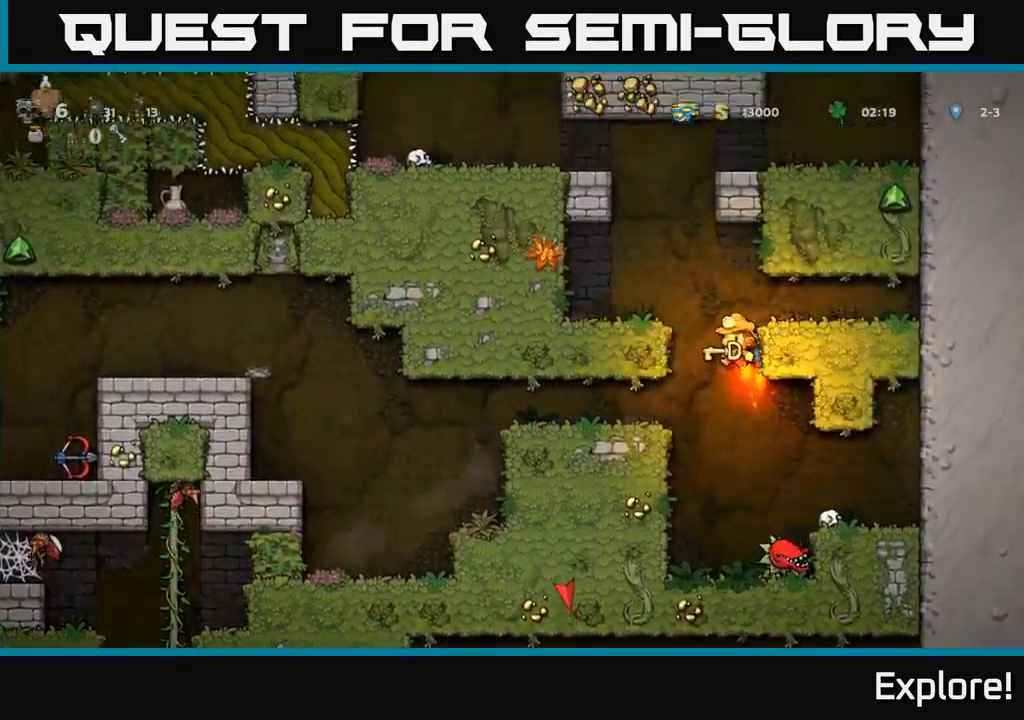
{"buttons": ["A", "DPAD_LEFT"], "right_stick": "center", "events": [[33, "DPAD_LEFT", "up"], [467, "DPAD_LEFT", "down"]]}
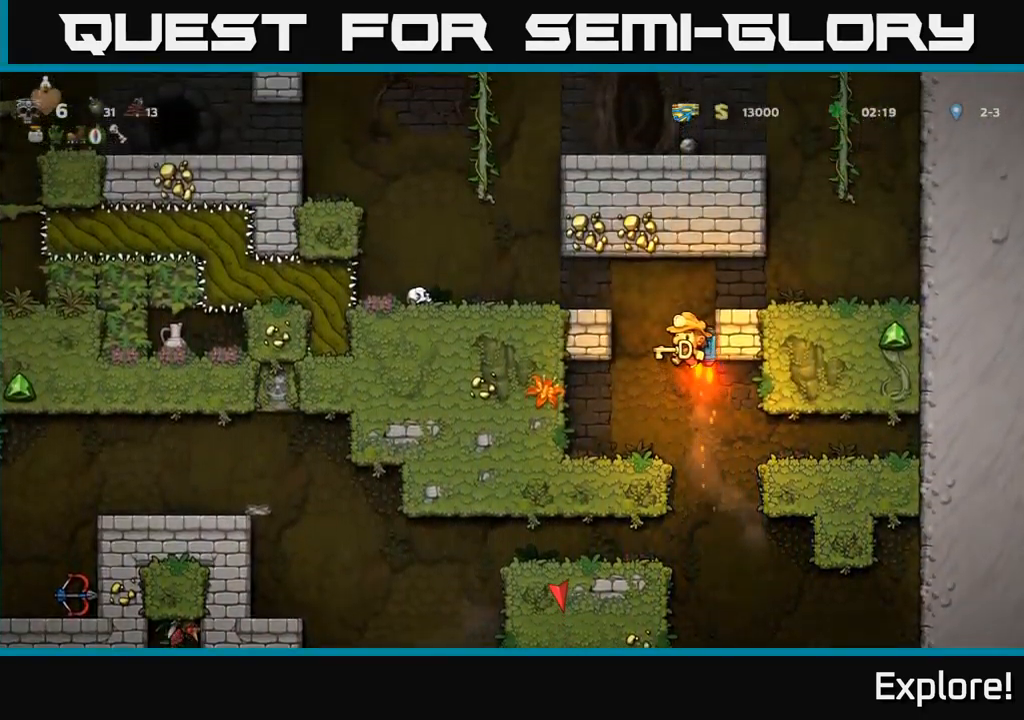
{"buttons": ["A"], "right_stick": "center", "events": [[217, "A", "up"], [467, "DPAD_LEFT", "up"], [500, "A", "down"]]}
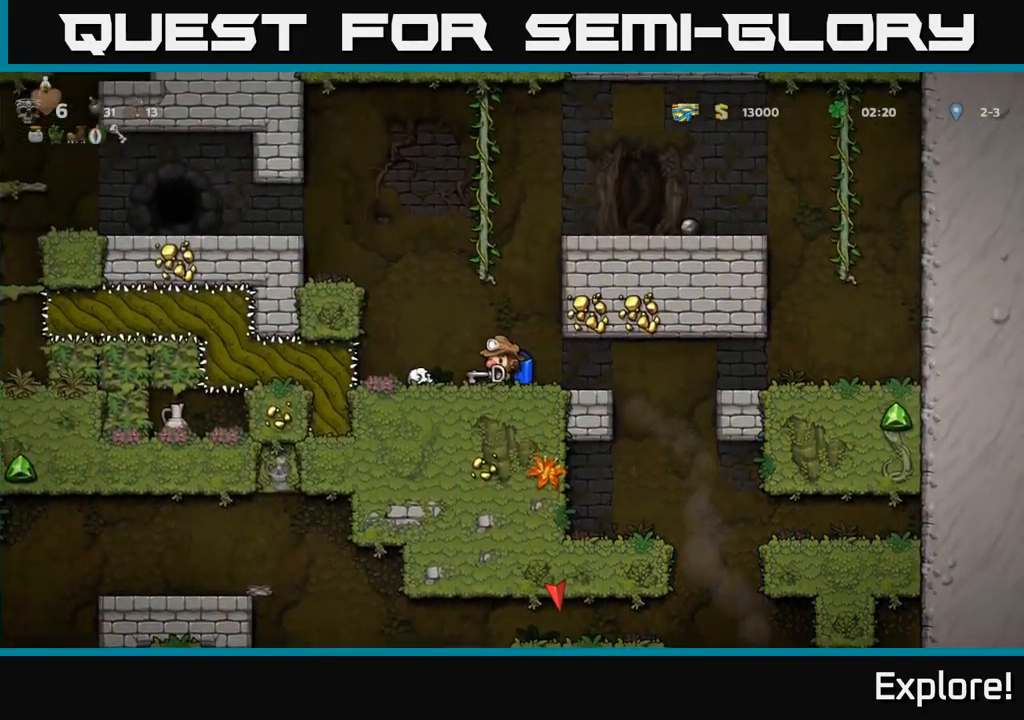
{"buttons": ["DPAD_LEFT"], "right_stick": "center", "events": [[67, "DPAD_LEFT", "down"], [83, "A", "up"], [167, "A", "down"], [250, "DPAD_LEFT", "up"], [267, "A", "up"], [317, "A", "down"], [333, "DPAD_LEFT", "down"], [500, "A", "up"]]}
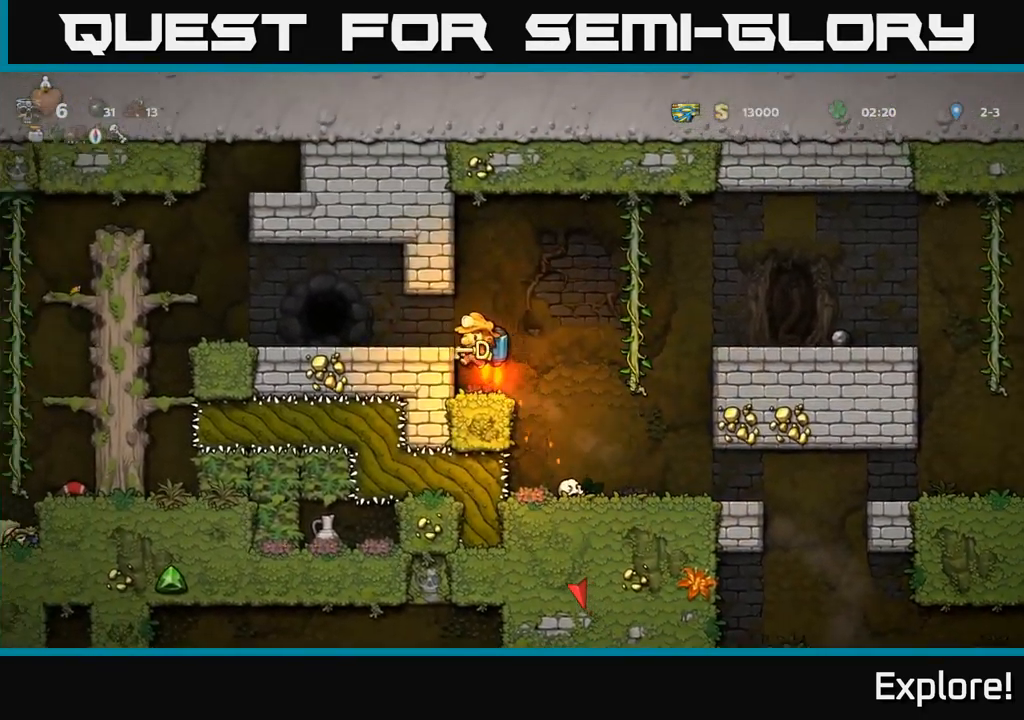
{"buttons": ["A", "DPAD_LEFT"], "right_stick": "center", "events": [[467, "A", "down"]]}
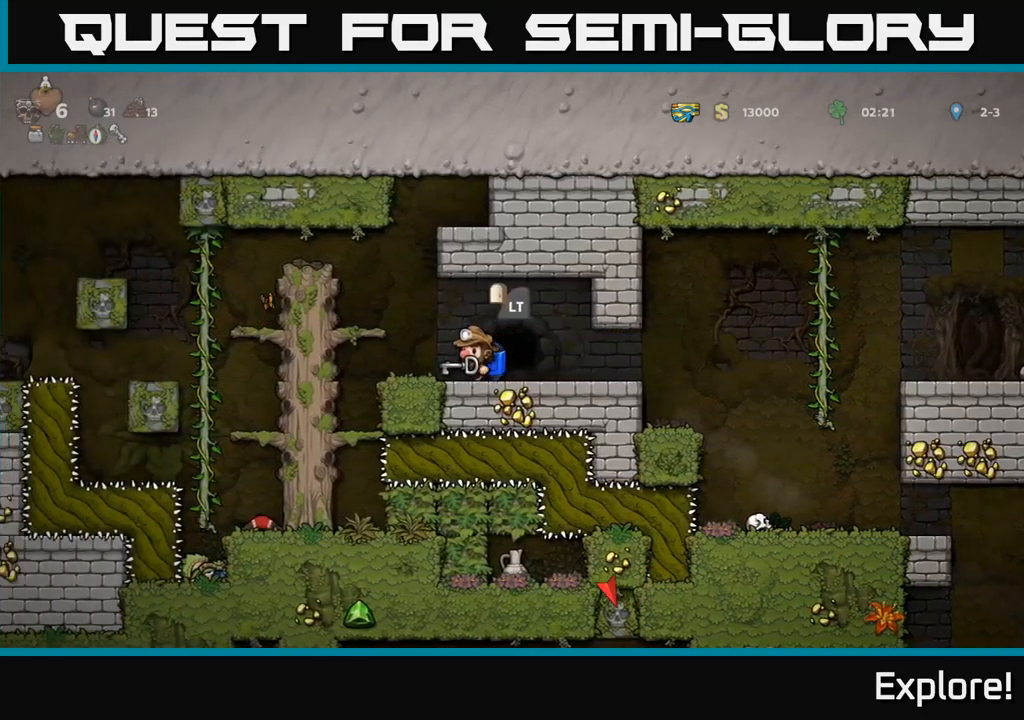
{"buttons": [], "right_stick": "center", "events": [[84, "A", "up"], [150, "A", "down"], [267, "A", "up"], [300, "DPAD_LEFT", "up"]]}
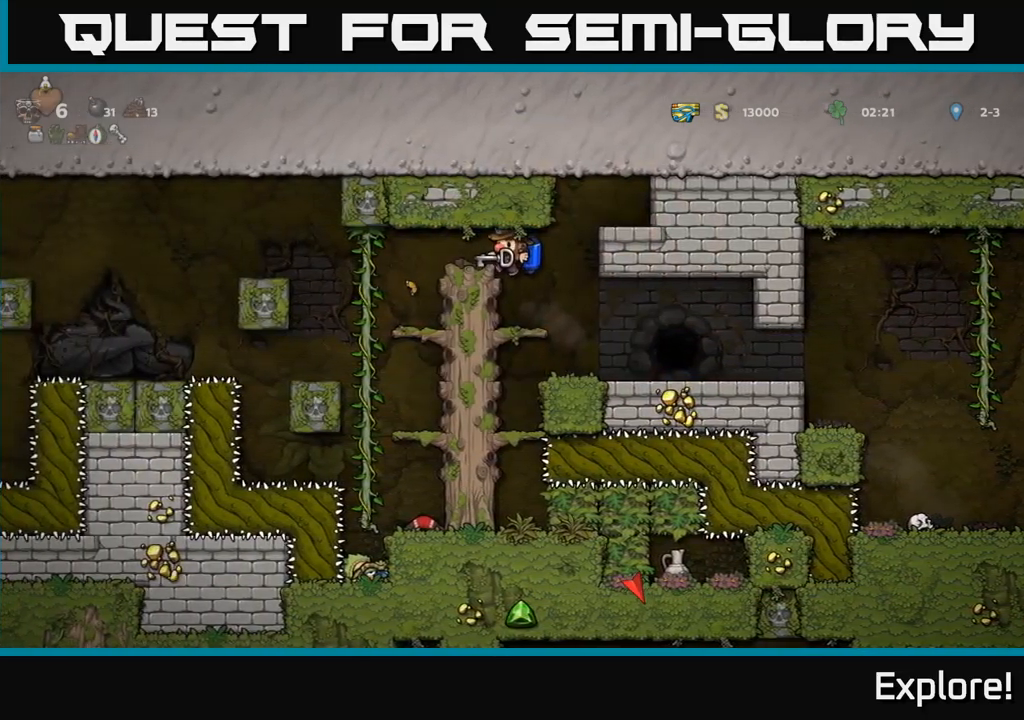
{"buttons": ["DPAD_LEFT"], "right_stick": "center", "events": [[67, "DPAD_LEFT", "down"], [200, "DPAD_LEFT", "up"], [350, "A", "down"], [450, "DPAD_LEFT", "down"], [500, "A", "up"]]}
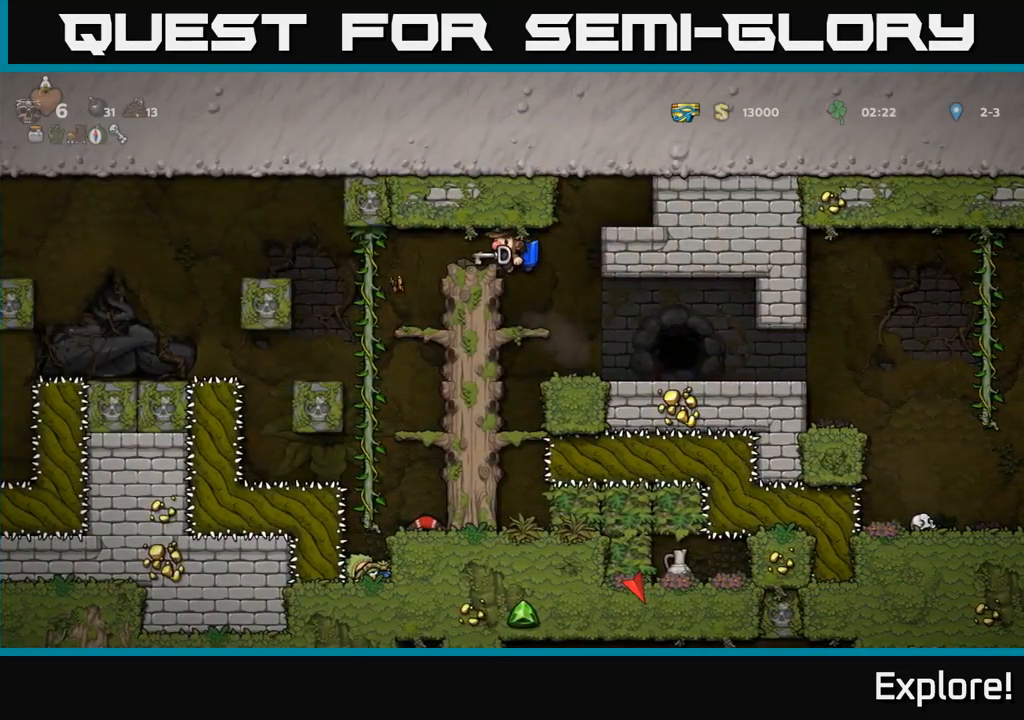
{"buttons": [], "right_stick": "center", "events": [[167, "DPAD_LEFT", "up"]]}
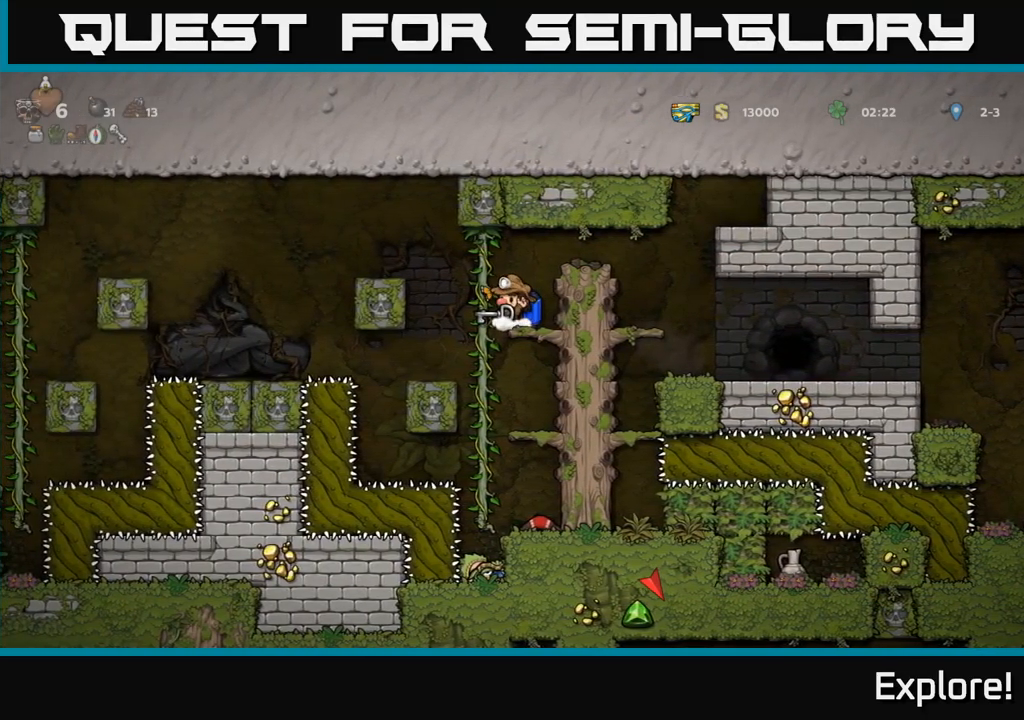
{"buttons": ["A", "DPAD_LEFT"], "right_stick": "center", "events": [[67, "DPAD_LEFT", "down"], [117, "A", "down"], [217, "A", "up"], [267, "A", "down"]]}
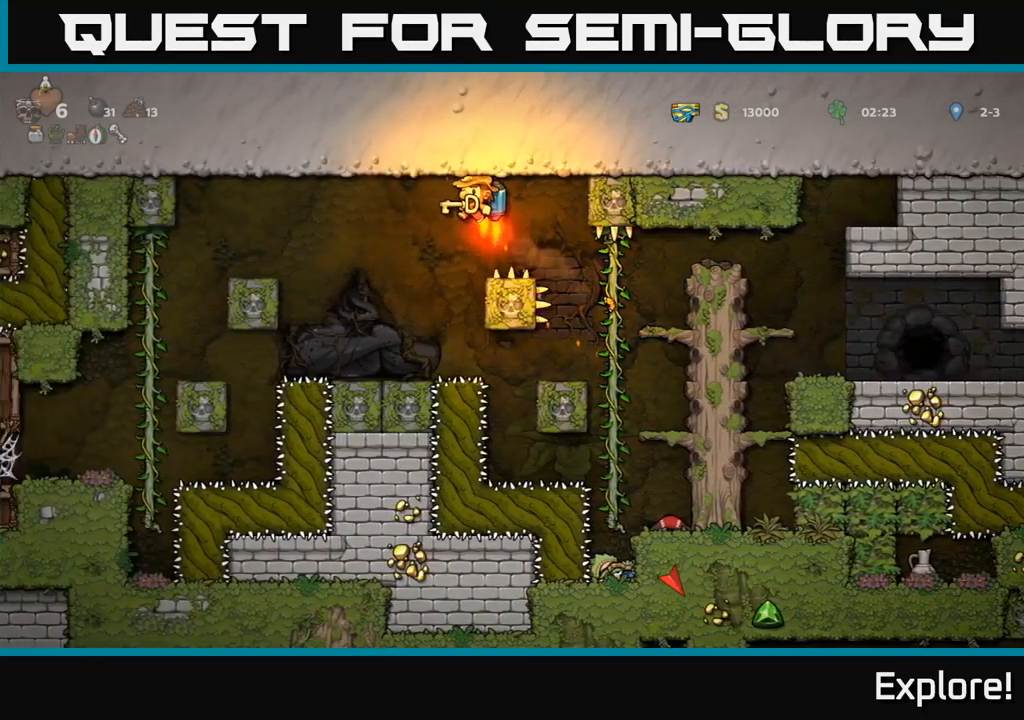
{"buttons": ["DPAD_LEFT"], "right_stick": "center", "events": [[34, "A", "up"], [234, "A", "down"], [367, "A", "up"]]}
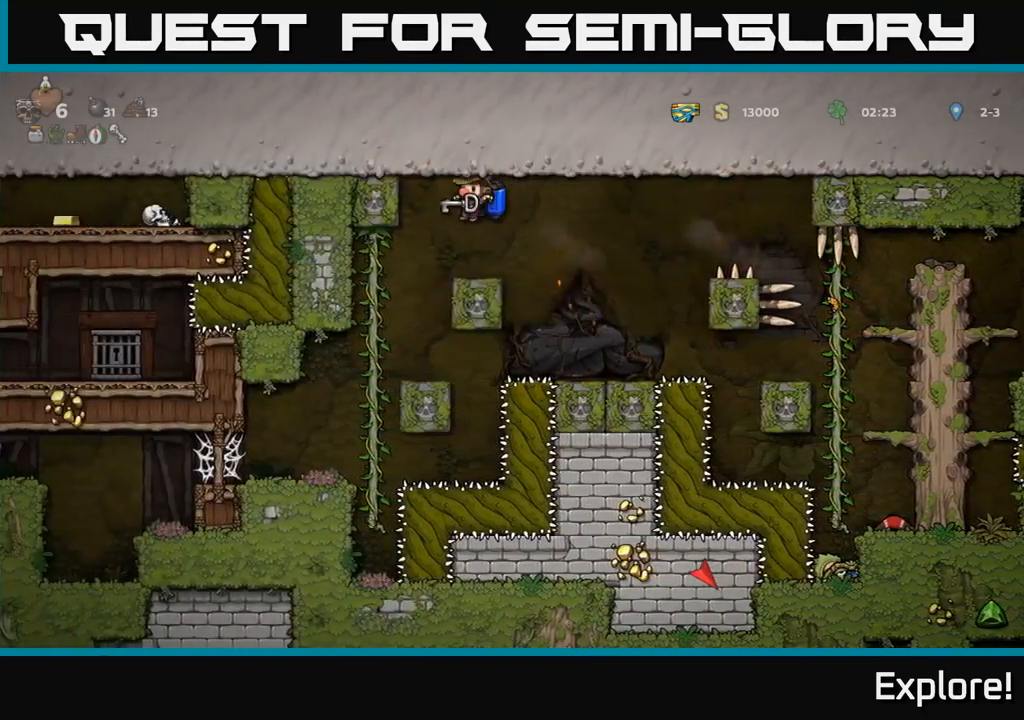
{"buttons": ["A", "DPAD_DOWN"], "right_stick": "center", "events": [[34, "DPAD_LEFT", "up"], [150, "DPAD_LEFT", "down"], [317, "DPAD_LEFT", "up"], [317, "DPAD_UP", "down"], [384, "DPAD_RIGHT", "down"], [384, "DPAD_UP", "up"], [400, "DPAD_DOWN", "down"], [417, "DPAD_RIGHT", "up"], [467, "A", "down"]]}
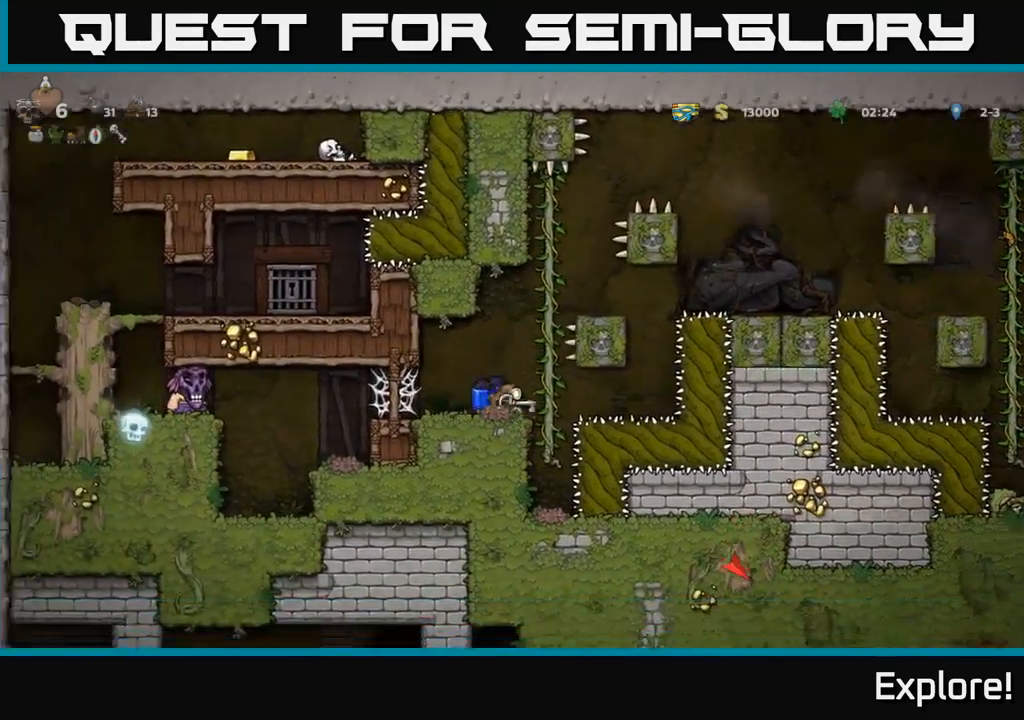
{"buttons": [], "right_stick": "center", "events": [[84, "A", "up"], [84, "DPAD_DOWN", "up"], [134, "DPAD_LEFT", "down"], [184, "DPAD_LEFT", "up"]]}
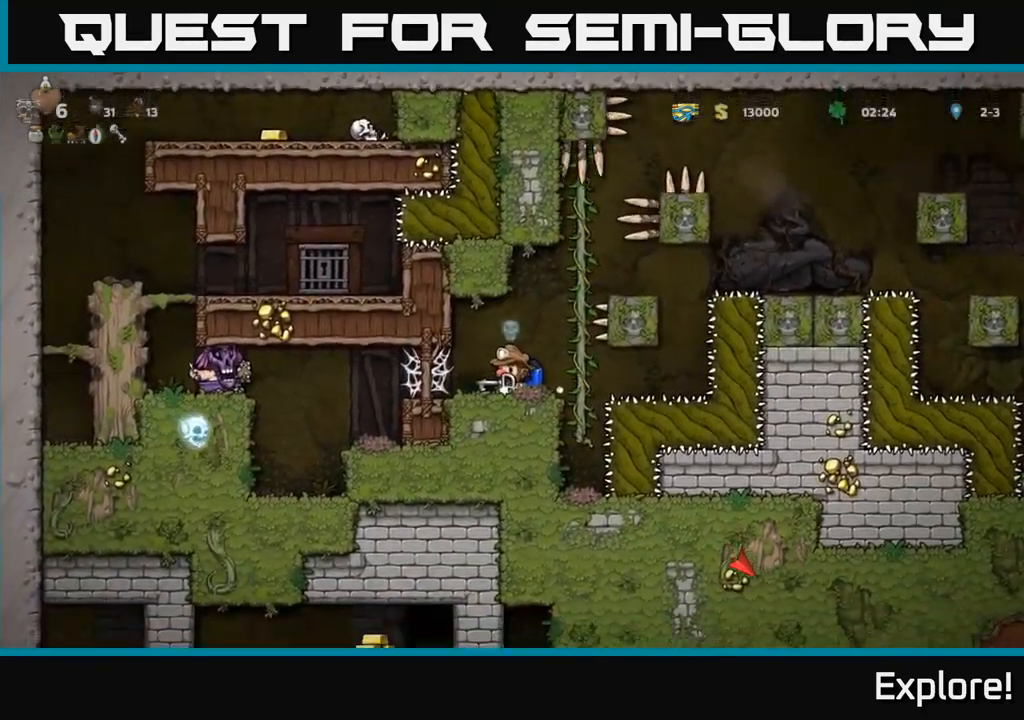
{"buttons": [], "right_stick": "center", "events": [[217, "DPAD_RIGHT", "down"], [284, "DPAD_RIGHT", "up"]]}
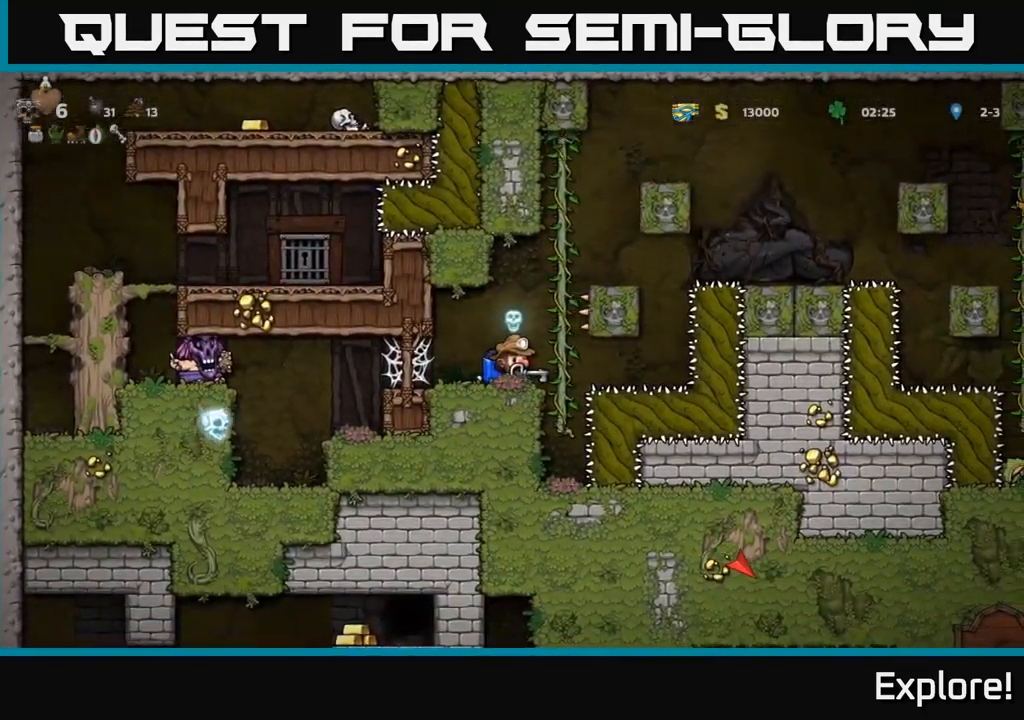
{"buttons": ["DPAD_UP"], "right_stick": "center", "events": [[34, "DPAD_RIGHT", "down"], [84, "A", "down"], [84, "DPAD_UP", "down"], [167, "DPAD_RIGHT", "up"], [184, "A", "up"]]}
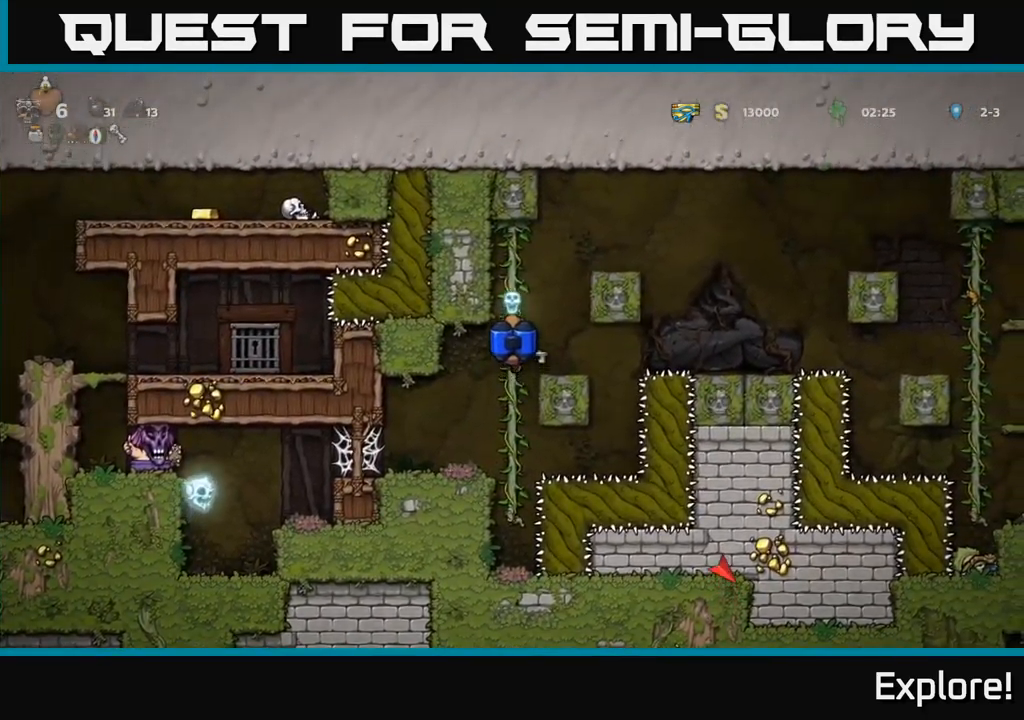
{"buttons": ["A", "DPAD_RIGHT"], "right_stick": "center", "events": [[17, "DPAD_RIGHT", "down"], [67, "A", "down"], [167, "A", "up"], [217, "A", "down"], [401, "DPAD_UP", "up"]]}
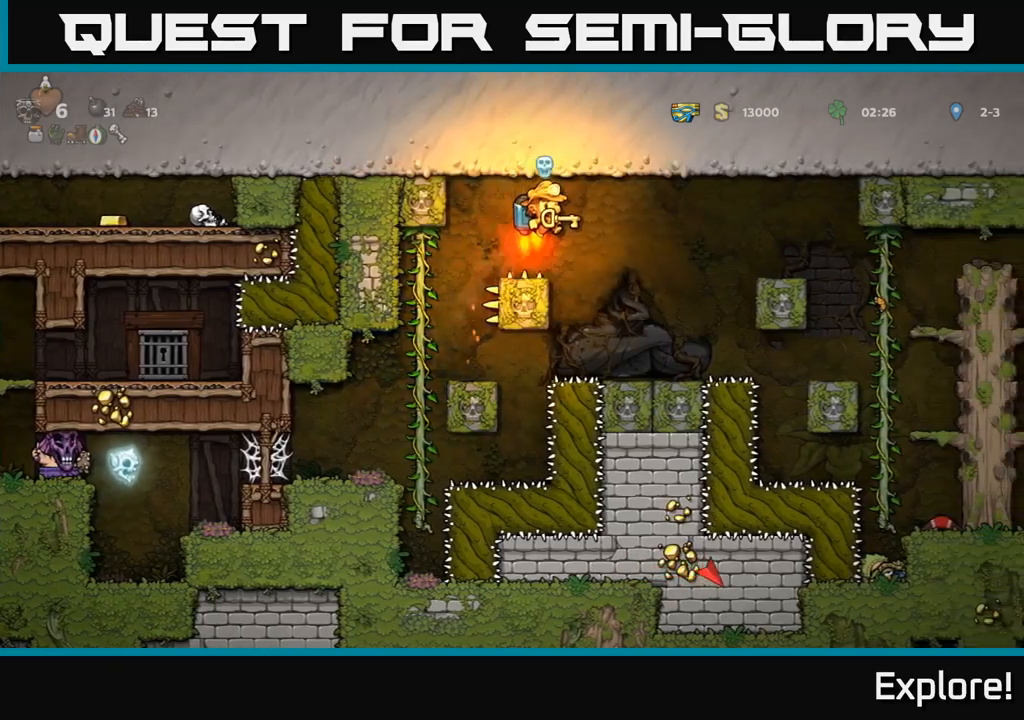
{"buttons": ["A", "DPAD_RIGHT"], "right_stick": "center", "events": []}
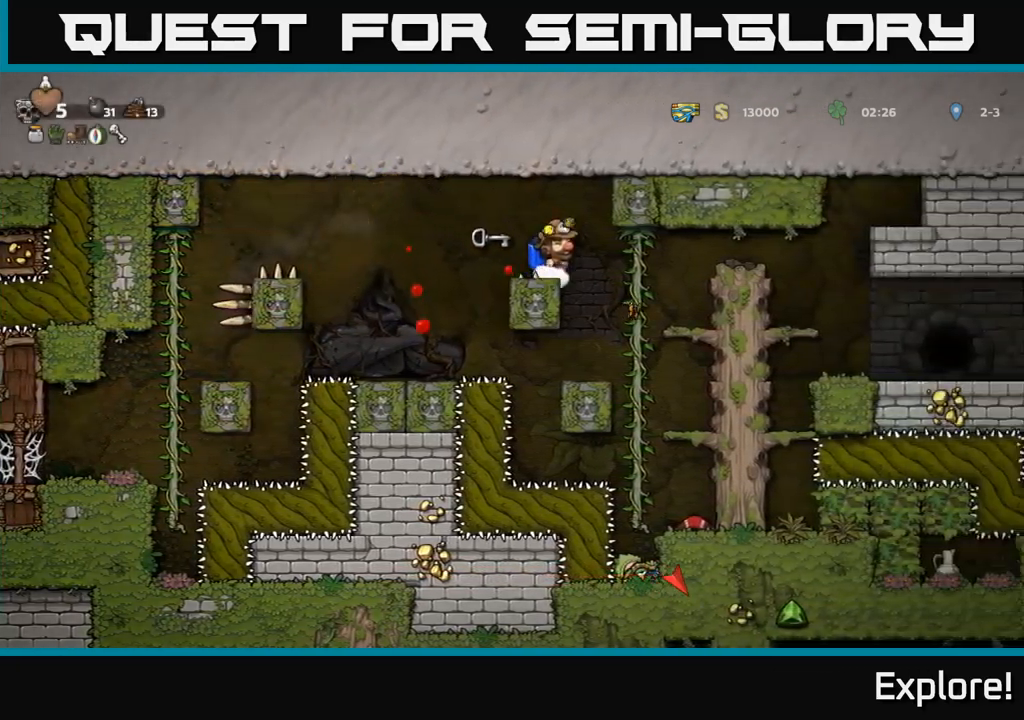
{"buttons": ["DPAD_RIGHT"], "right_stick": "center", "events": [[100, "A", "up"], [200, "DPAD_RIGHT", "up"], [400, "DPAD_RIGHT", "down"]]}
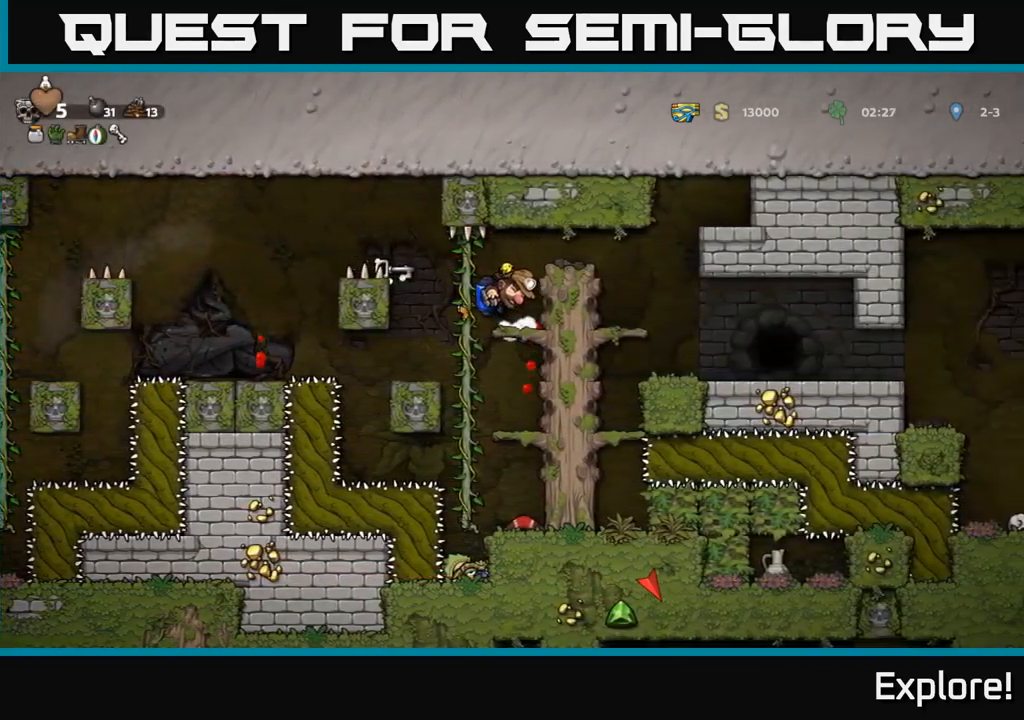
{"buttons": [], "right_stick": "center", "events": [[67, "DPAD_RIGHT", "up"]]}
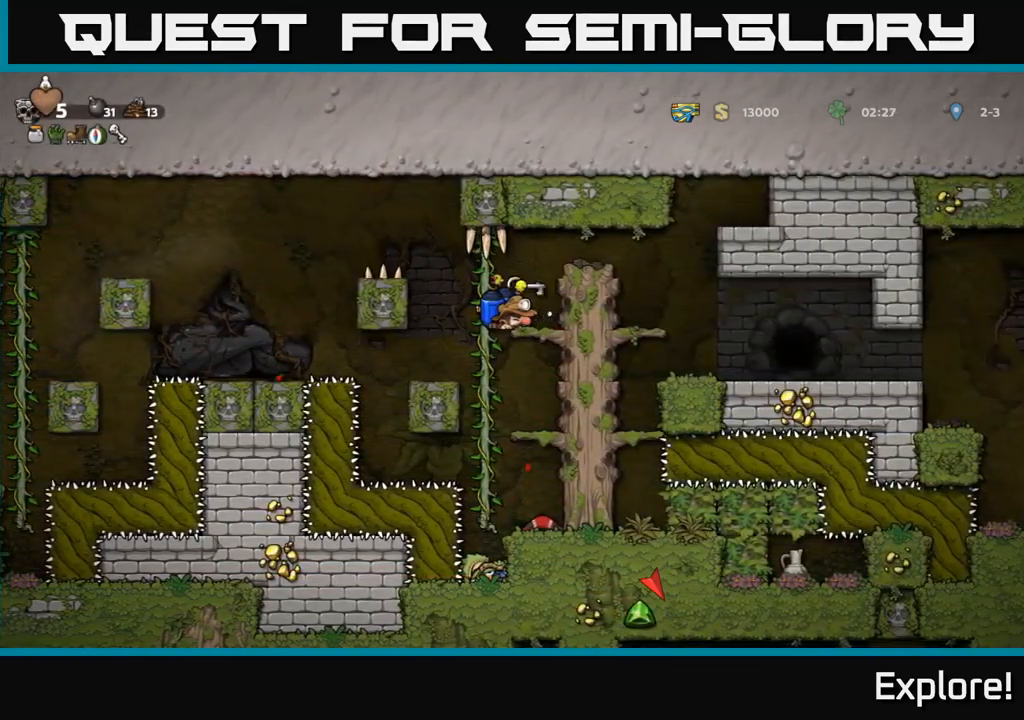
{"buttons": [], "right_stick": "center", "events": []}
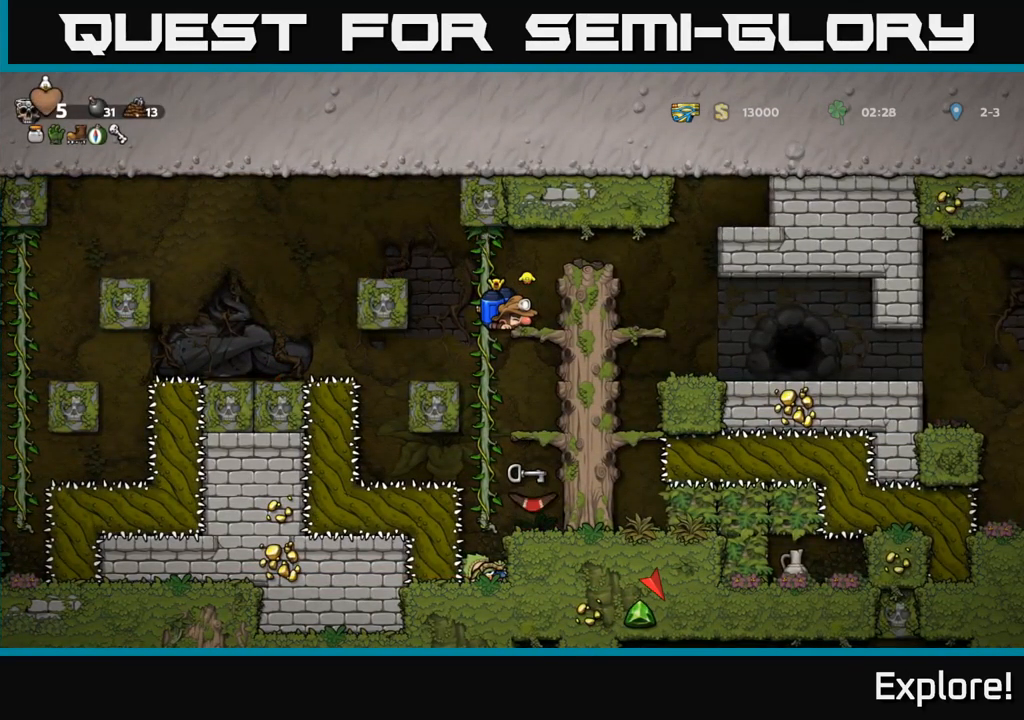
{"buttons": [], "right_stick": "center", "events": [[117, "DPAD_RIGHT", "down"], [433, "DPAD_RIGHT", "up"]]}
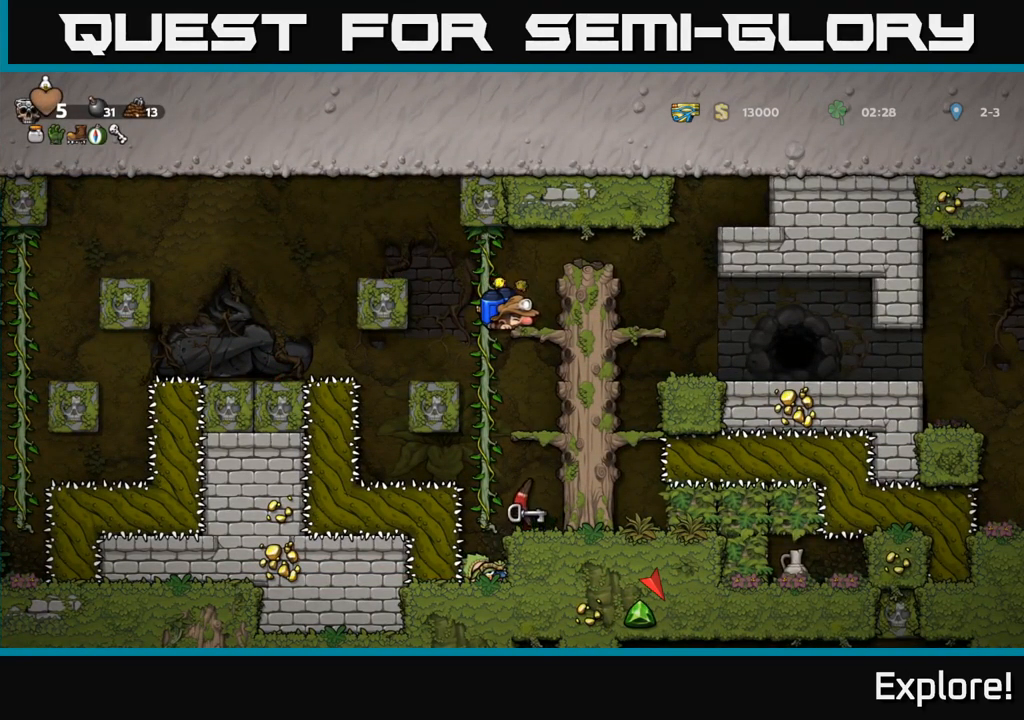
{"buttons": ["DPAD_RIGHT"], "right_stick": "center", "events": [[150, "DPAD_RIGHT", "down"], [300, "DPAD_RIGHT", "up"], [450, "DPAD_RIGHT", "down"]]}
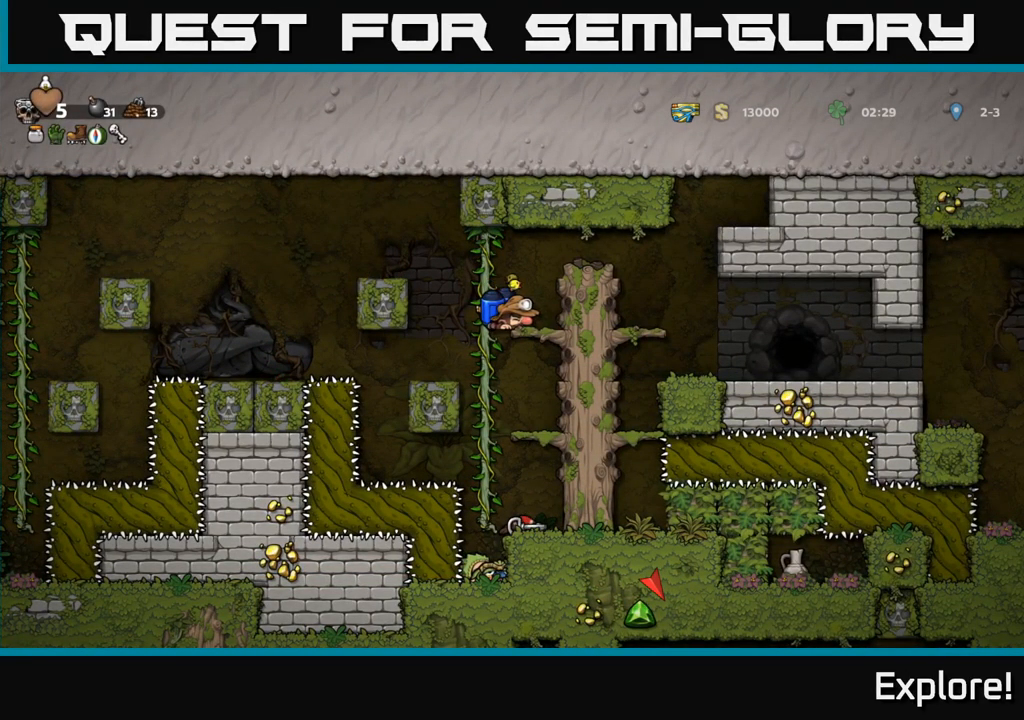
{"buttons": ["A", "DPAD_DOWN"], "right_stick": "center", "events": [[133, "DPAD_RIGHT", "up"], [300, "DPAD_RIGHT", "down"], [400, "DPAD_DOWN", "down"], [417, "DPAD_RIGHT", "up"], [500, "A", "down"]]}
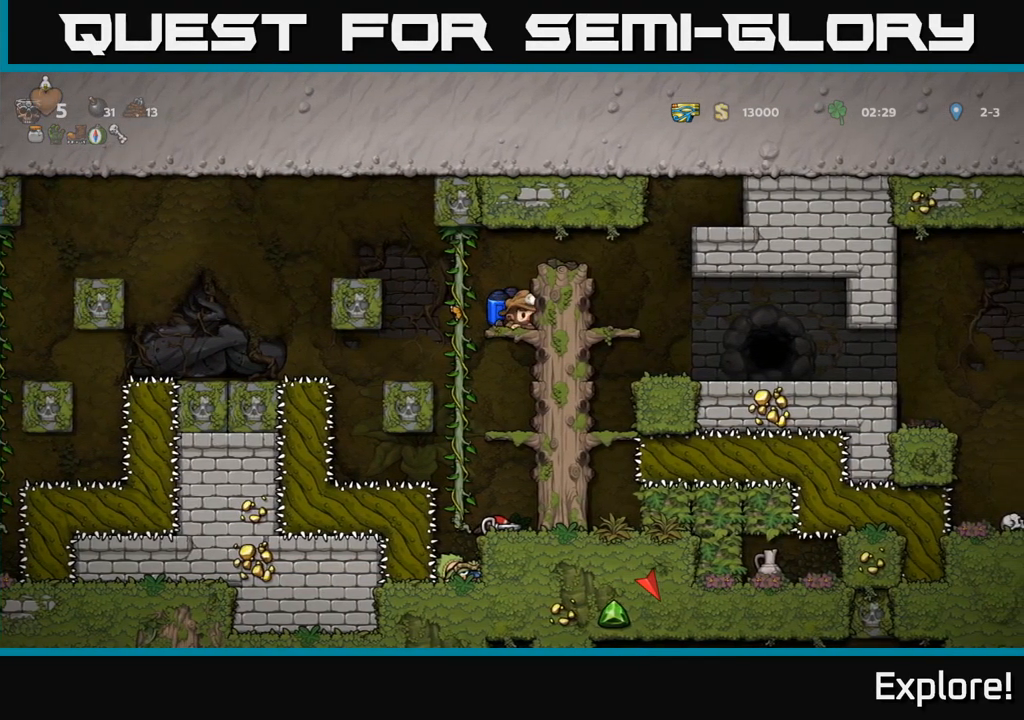
{"buttons": ["DPAD_DOWN"], "right_stick": "center", "events": [[100, "A", "up"], [350, "A", "down"], [467, "A", "up"]]}
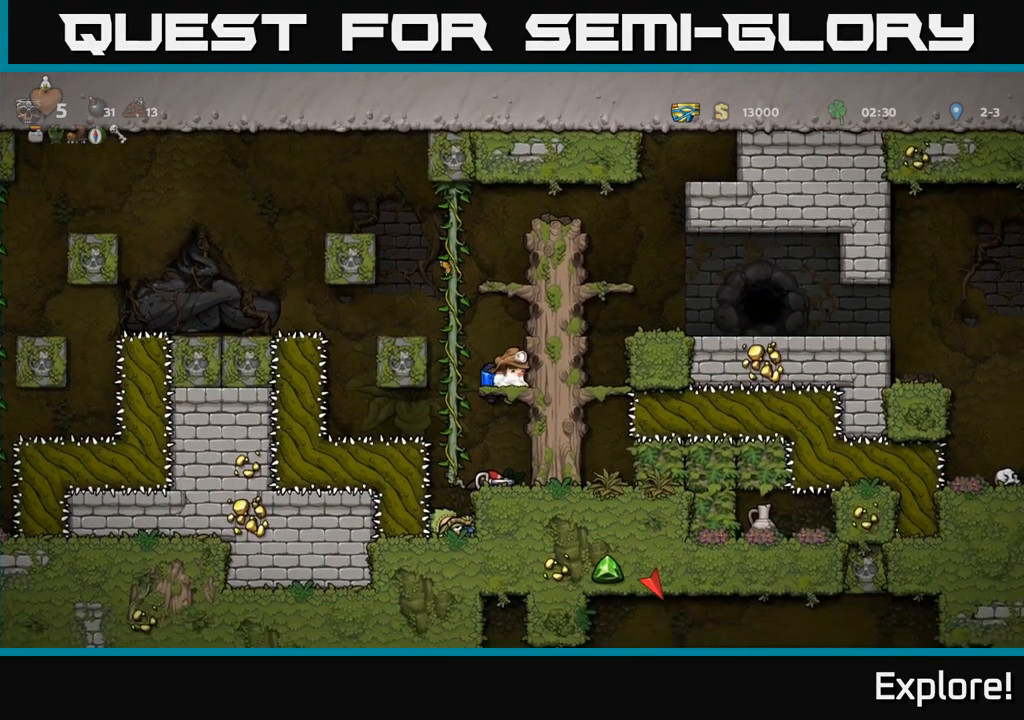
{"buttons": ["A"], "right_stick": "center", "events": [[267, "X", "down"], [383, "DPAD_DOWN", "up"], [383, "X", "up"], [433, "A", "down"]]}
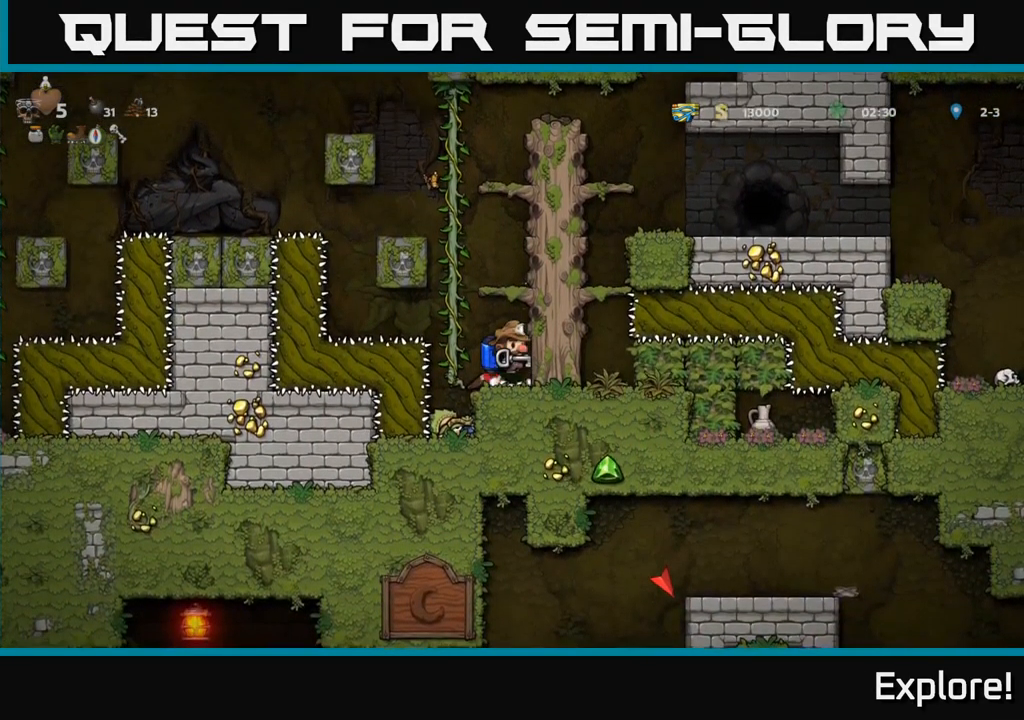
{"buttons": ["DPAD_UP"], "right_stick": "center", "events": [[67, "A", "up"], [117, "A", "down"], [283, "DPAD_LEFT", "down"], [333, "A", "up"], [366, "DPAD_UP", "down"], [399, "DPAD_LEFT", "up"]]}
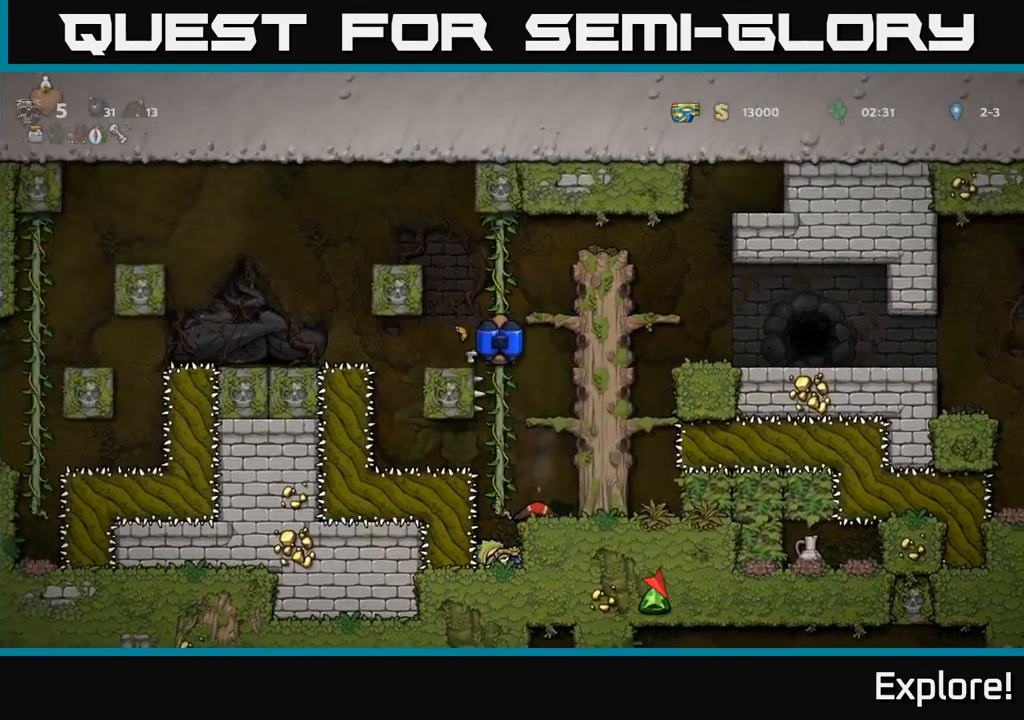
{"buttons": ["A", "DPAD_LEFT"], "right_stick": "center", "events": [[50, "DPAD_UP", "up"], [200, "DPAD_UP", "down"], [300, "DPAD_LEFT", "down"], [317, "A", "down"], [333, "DPAD_UP", "up"], [417, "A", "up"], [483, "A", "down"]]}
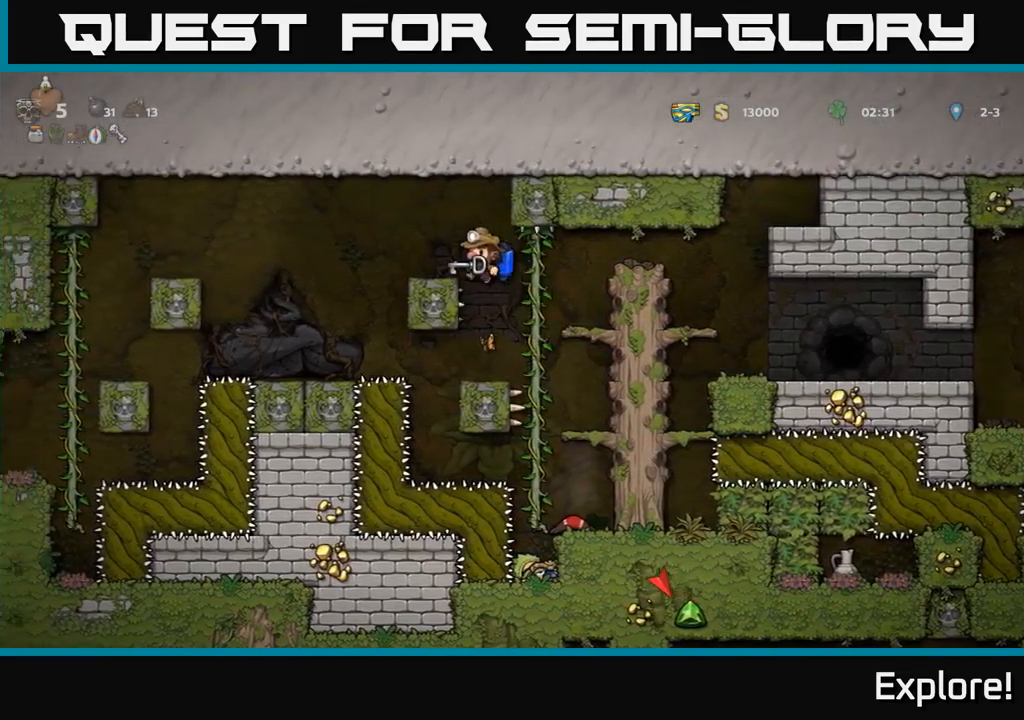
{"buttons": ["DPAD_LEFT"], "right_stick": "center", "events": [[183, "A", "up"], [400, "A", "down"], [483, "A", "up"]]}
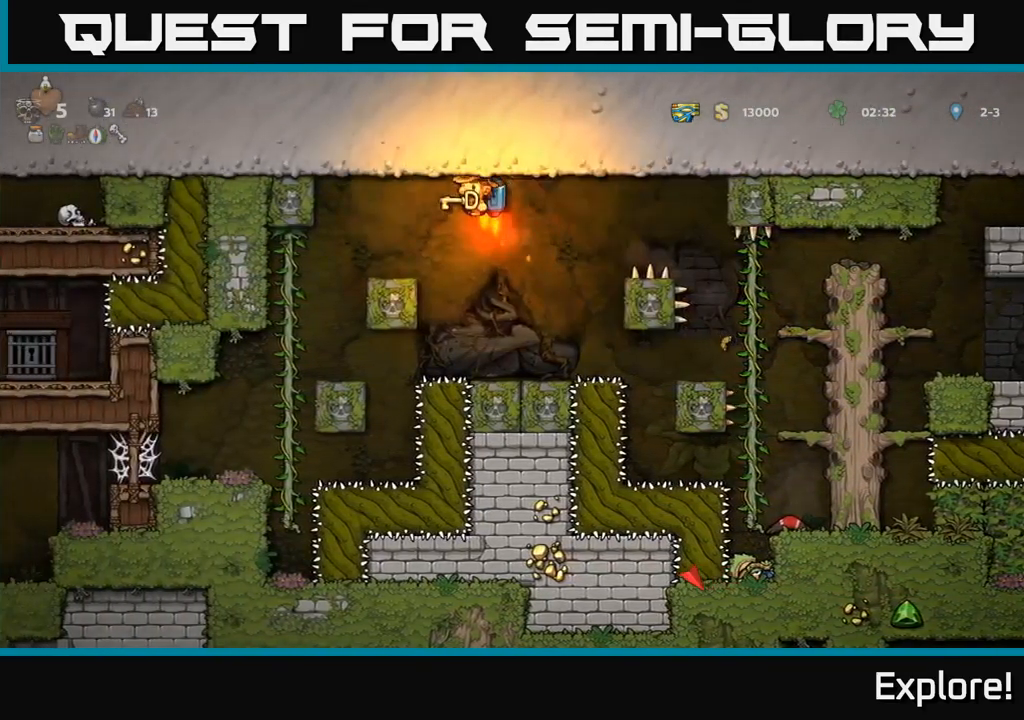
{"buttons": [], "right_stick": "center", "events": [[83, "DPAD_LEFT", "up"], [217, "DPAD_LEFT", "down"], [400, "DPAD_LEFT", "up"]]}